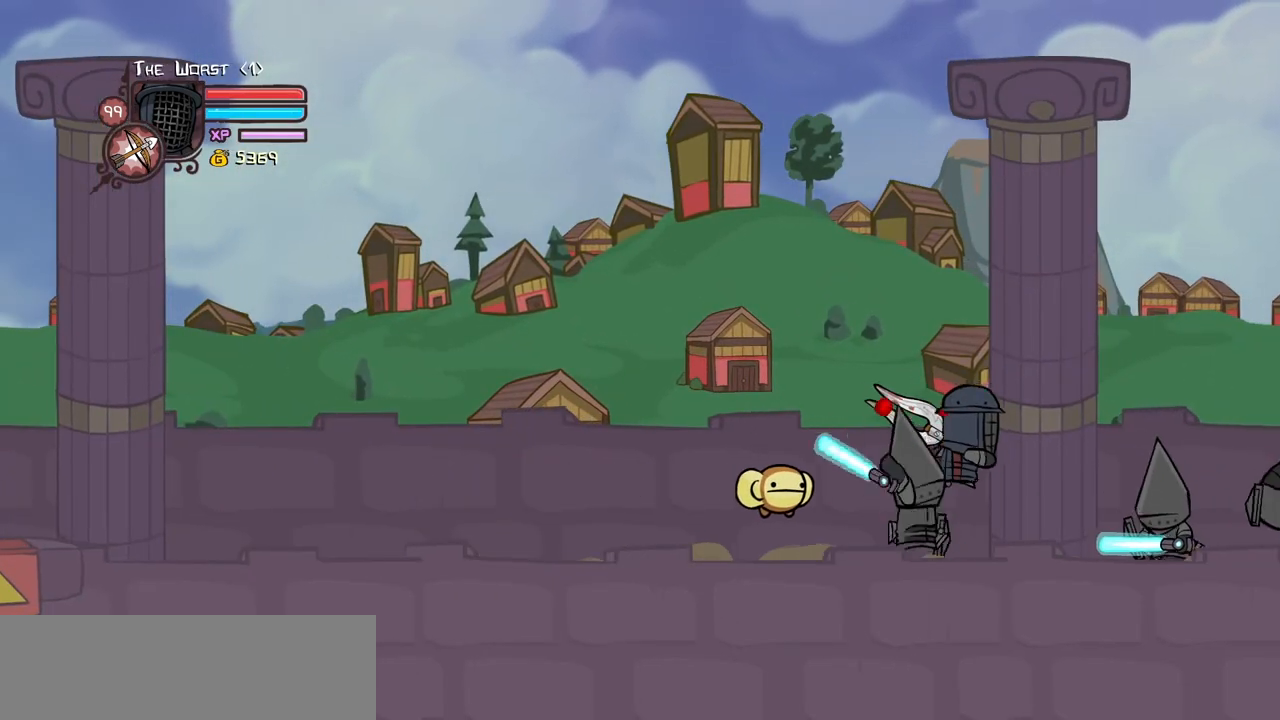
Gameplay with keyboard; each line is a JSON object with the keys held at the frame after it. "events" lists presses ("down") and releases ("up") of "block", "down", "heavy", "item", "iteml", "itemr", "jump", "left", "light", "magic", "right" and "up" between this image and that frame as [ms after this image, input, new state], when the widget could be followed in between. No other keys are recorded. Mouse input is not recorded. Key names are as the overlay labels them; some are game actions (e.g. jump) rather than physical keys.
{"keys": ["light"], "events": [[117, "light", "up"], [150, "light", "down"], [250, "right", "down"], [300, "light", "up"], [383, "light", "down"], [383, "right", "up"]]}
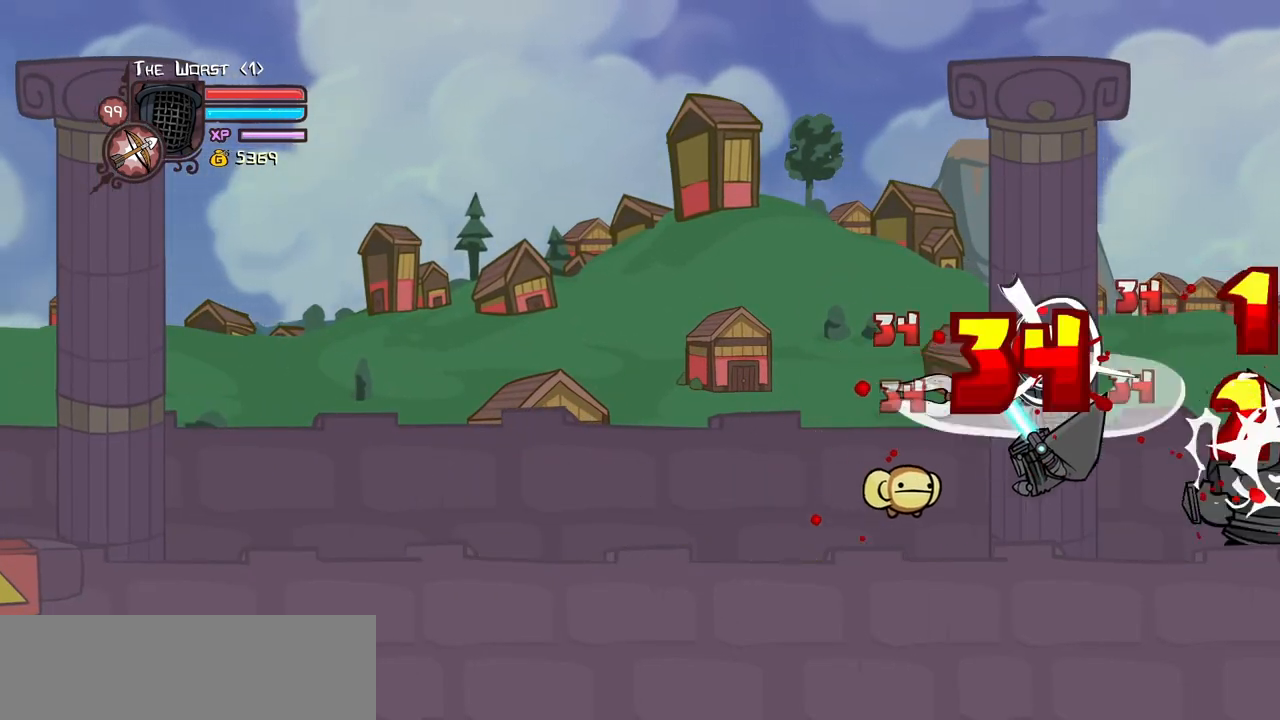
{"keys": [], "events": [[33, "light", "up"], [33, "right", "down"], [83, "light", "down"], [267, "light", "up"], [267, "right", "up"], [317, "light", "down"], [450, "light", "up"]]}
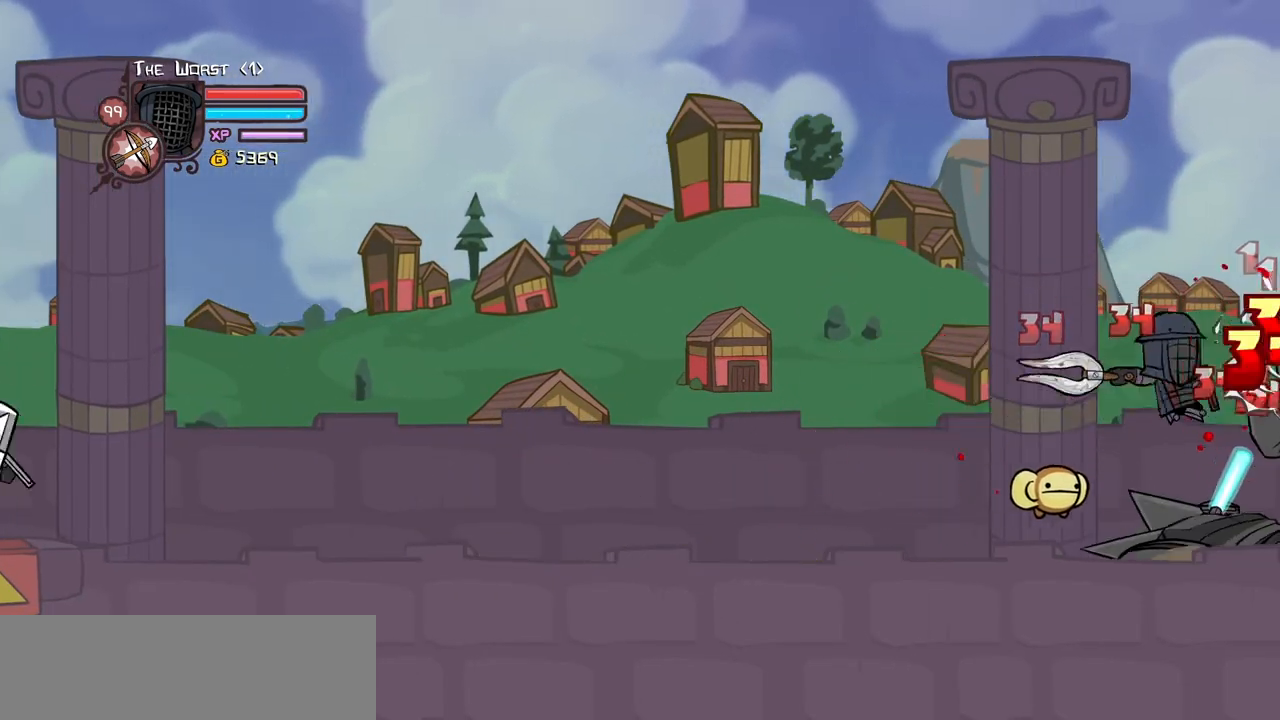
{"keys": ["heavy"], "events": [[50, "light", "down"], [183, "heavy", "down"], [233, "light", "up"], [233, "right", "down"], [467, "right", "up"]]}
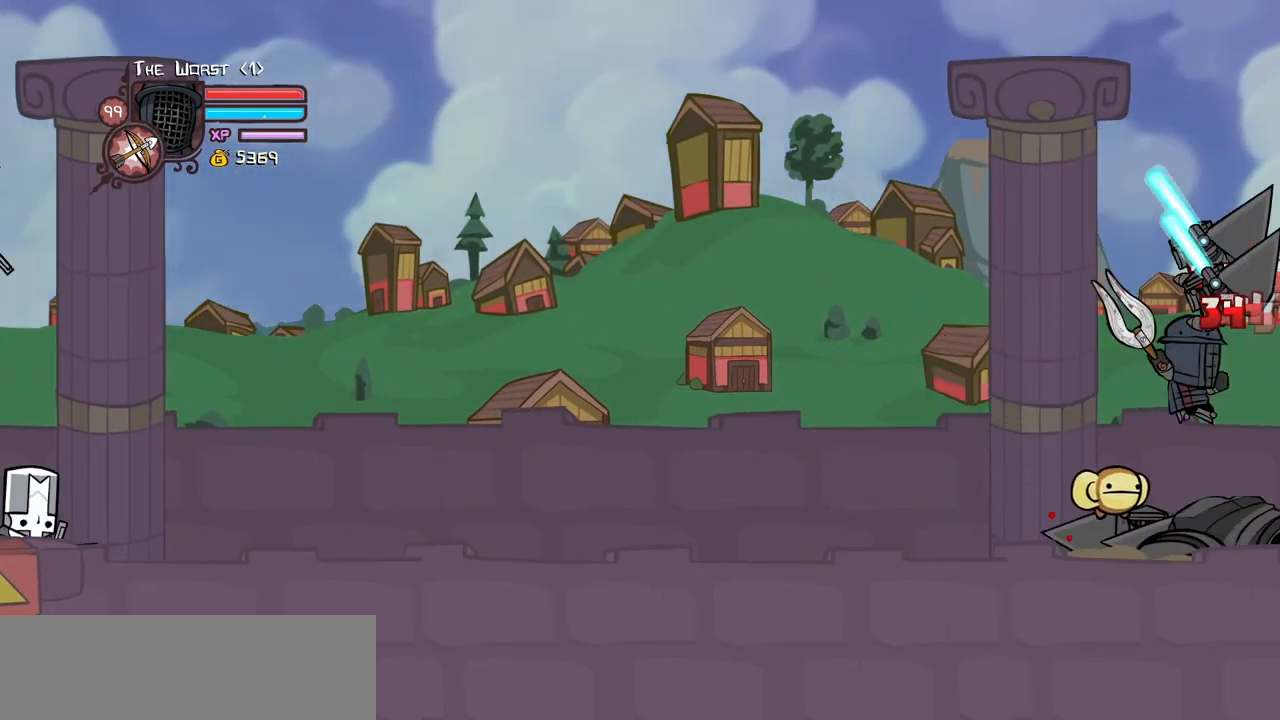
{"keys": [], "events": [[250, "heavy", "up"]]}
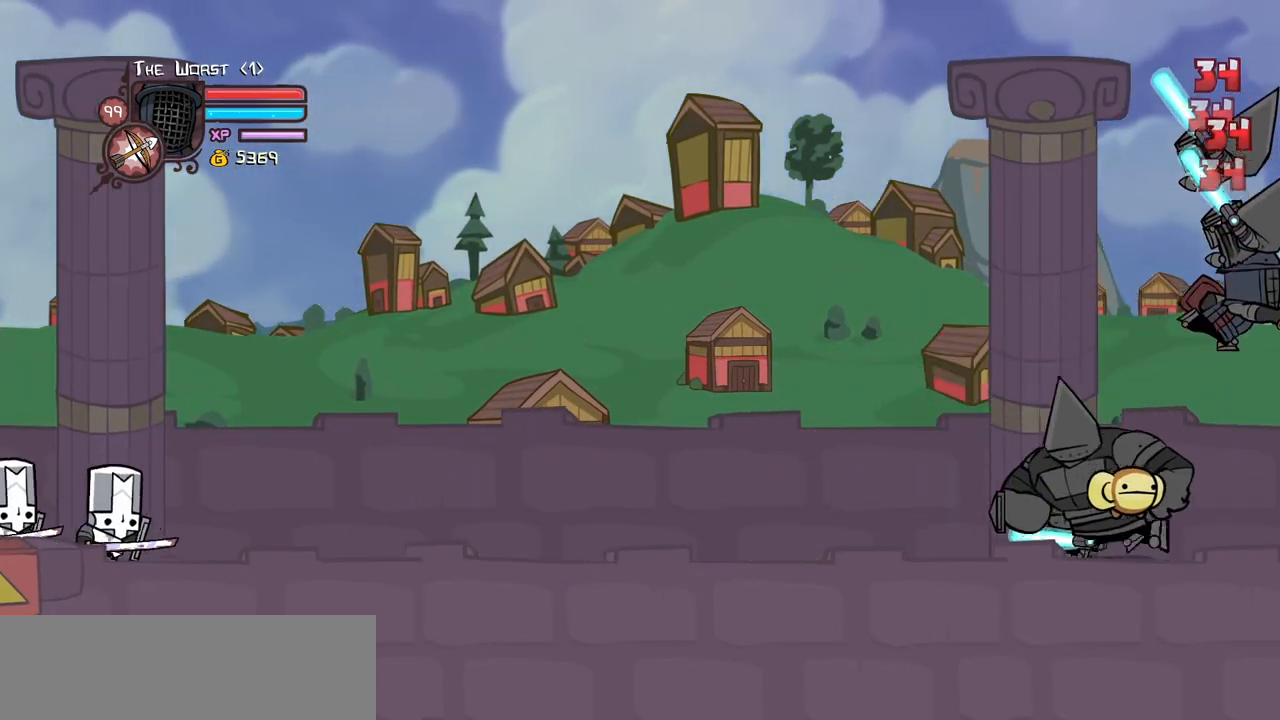
{"keys": ["heavy", "light"], "events": [[117, "light", "down"], [267, "light", "up"], [317, "light", "down"], [367, "left", "down"], [450, "left", "up"], [500, "heavy", "down"]]}
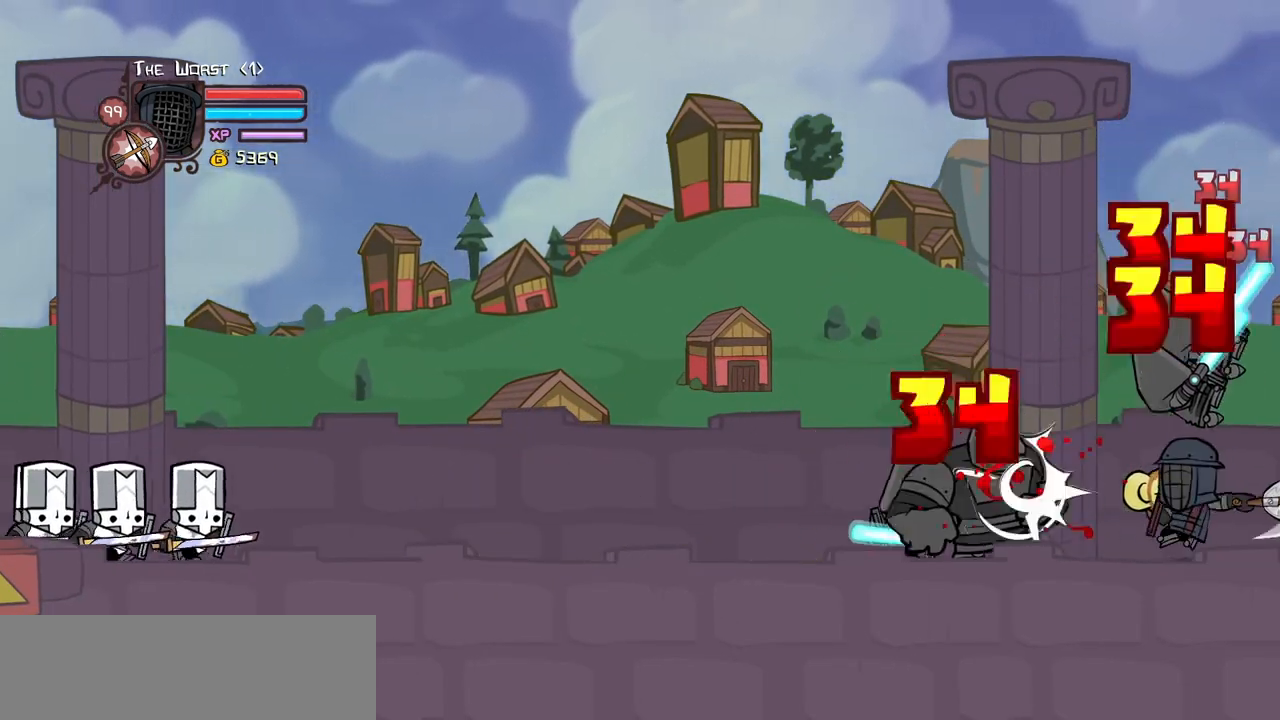
{"keys": ["heavy", "left"], "events": [[50, "light", "up"], [283, "heavy", "up"], [333, "heavy", "down"], [467, "left", "down"]]}
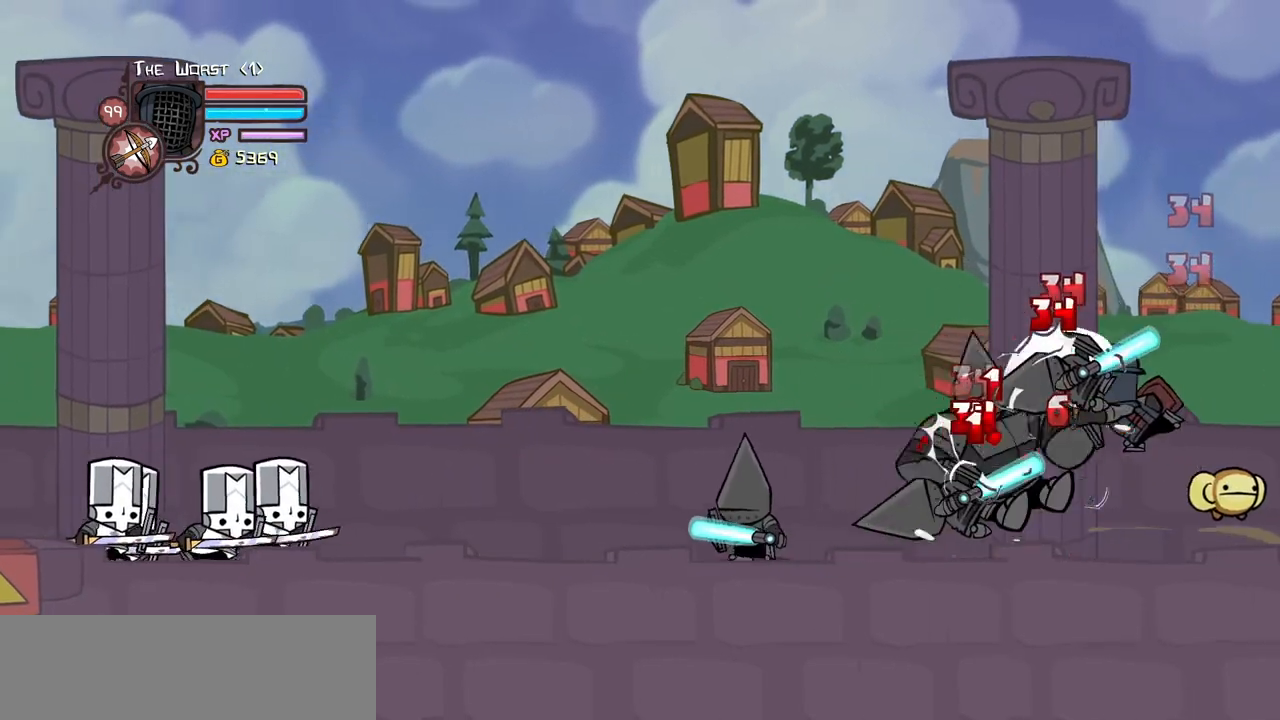
{"keys": ["heavy", "left", "light"], "events": [[17, "heavy", "up"], [67, "light", "down"], [117, "left", "up"], [150, "left", "down"], [250, "light", "up"], [300, "light", "down"], [433, "heavy", "down"]]}
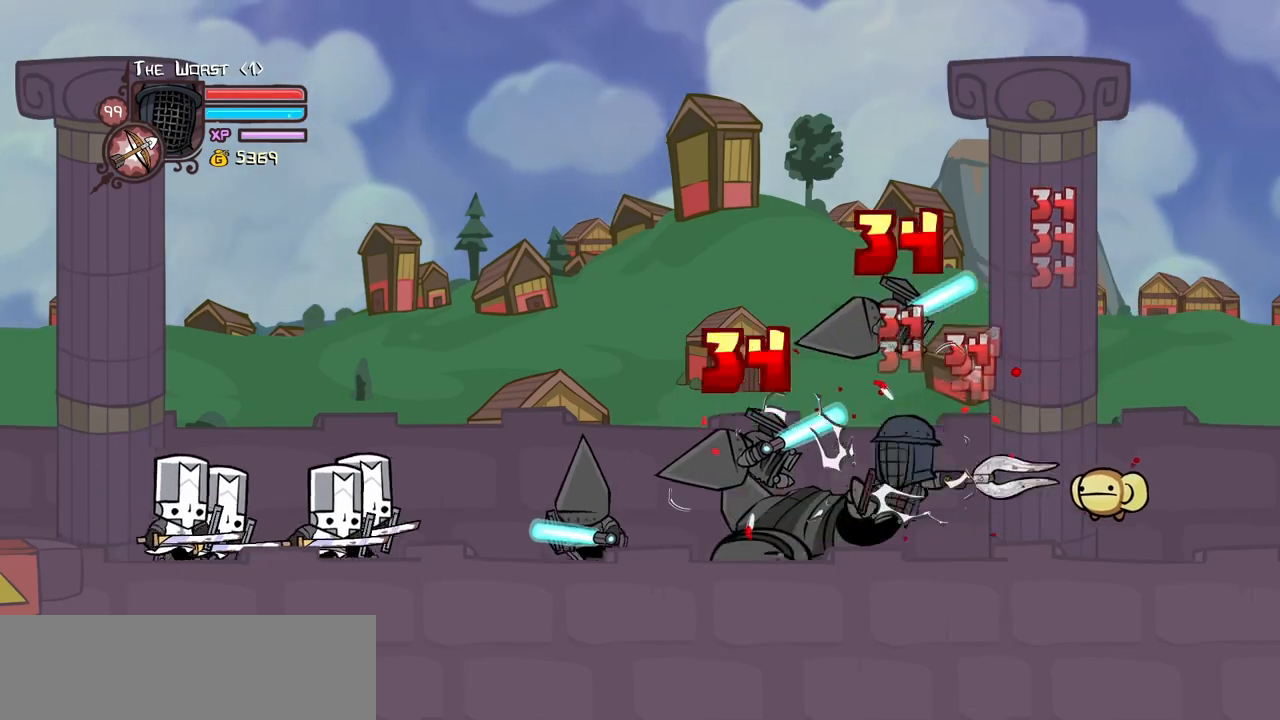
{"keys": ["left"], "events": [[33, "light", "up"], [133, "left", "up"], [217, "heavy", "up"], [267, "heavy", "down"], [317, "left", "down"], [500, "heavy", "up"]]}
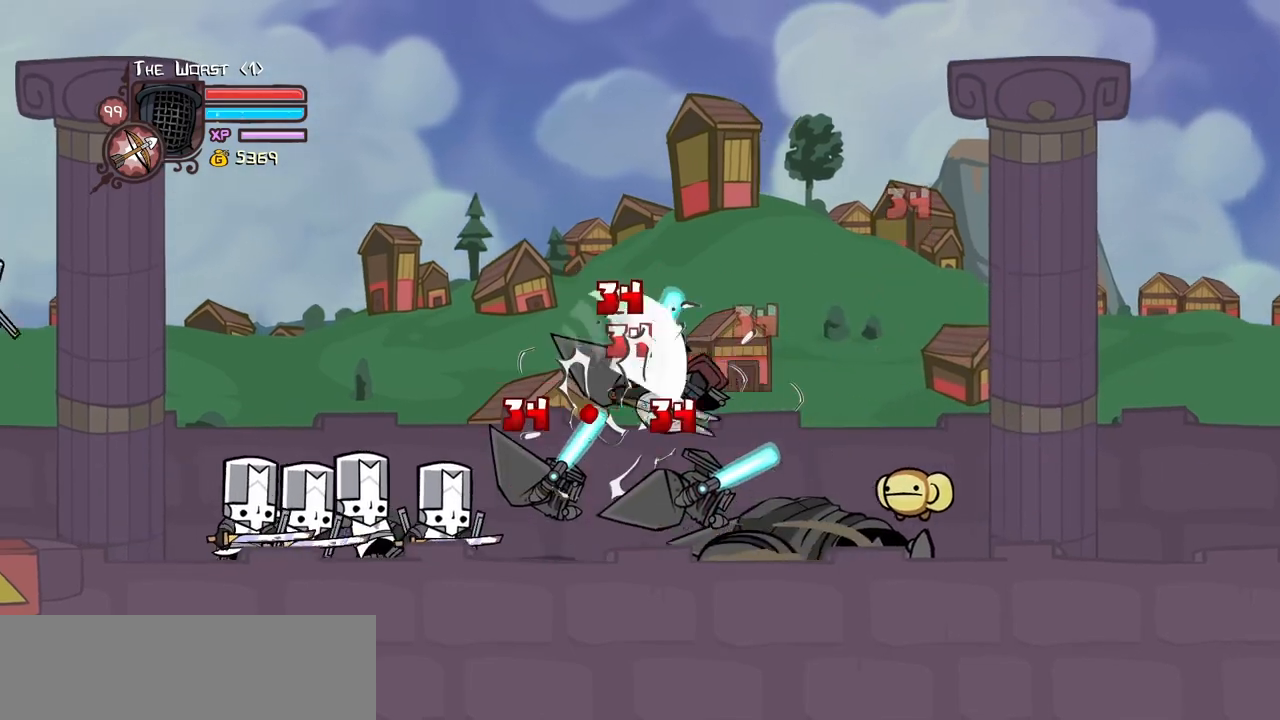
{"keys": ["heavy", "left", "light"], "events": [[50, "left", "up"], [100, "light", "down"], [183, "left", "down"], [233, "light", "up"], [283, "light", "down"], [417, "heavy", "down"]]}
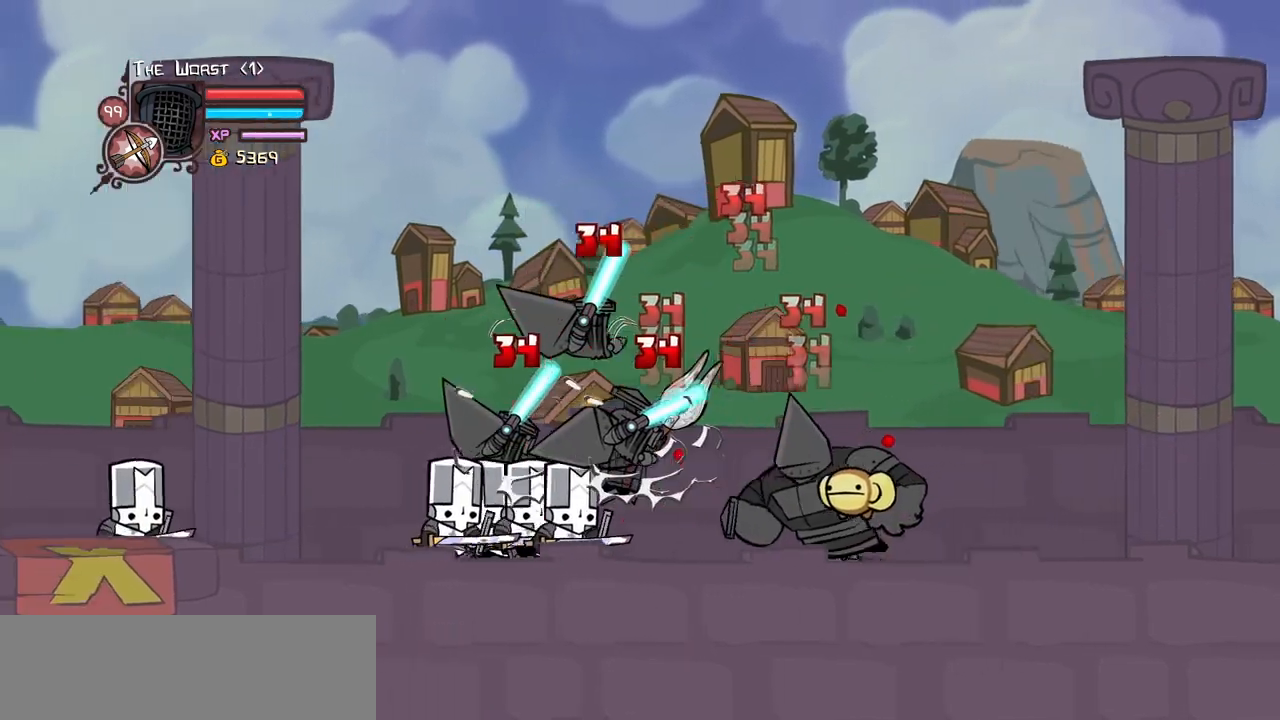
{"keys": [], "events": [[17, "light", "up"], [200, "heavy", "up"], [250, "heavy", "down"], [250, "left", "up"], [483, "heavy", "up"]]}
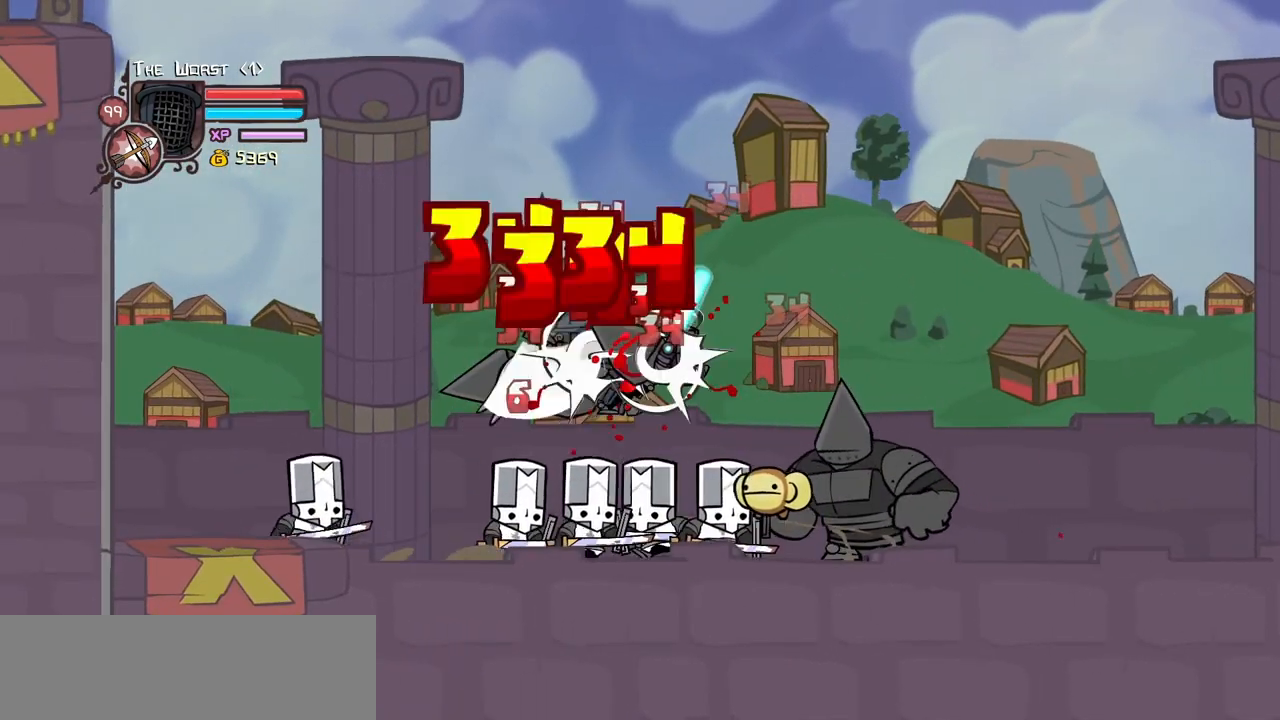
{"keys": ["heavy", "left"], "events": [[33, "left", "down"], [33, "light", "down"], [117, "left", "up"], [217, "left", "down"], [217, "light", "up"], [267, "light", "down"], [400, "heavy", "down"], [500, "light", "up"]]}
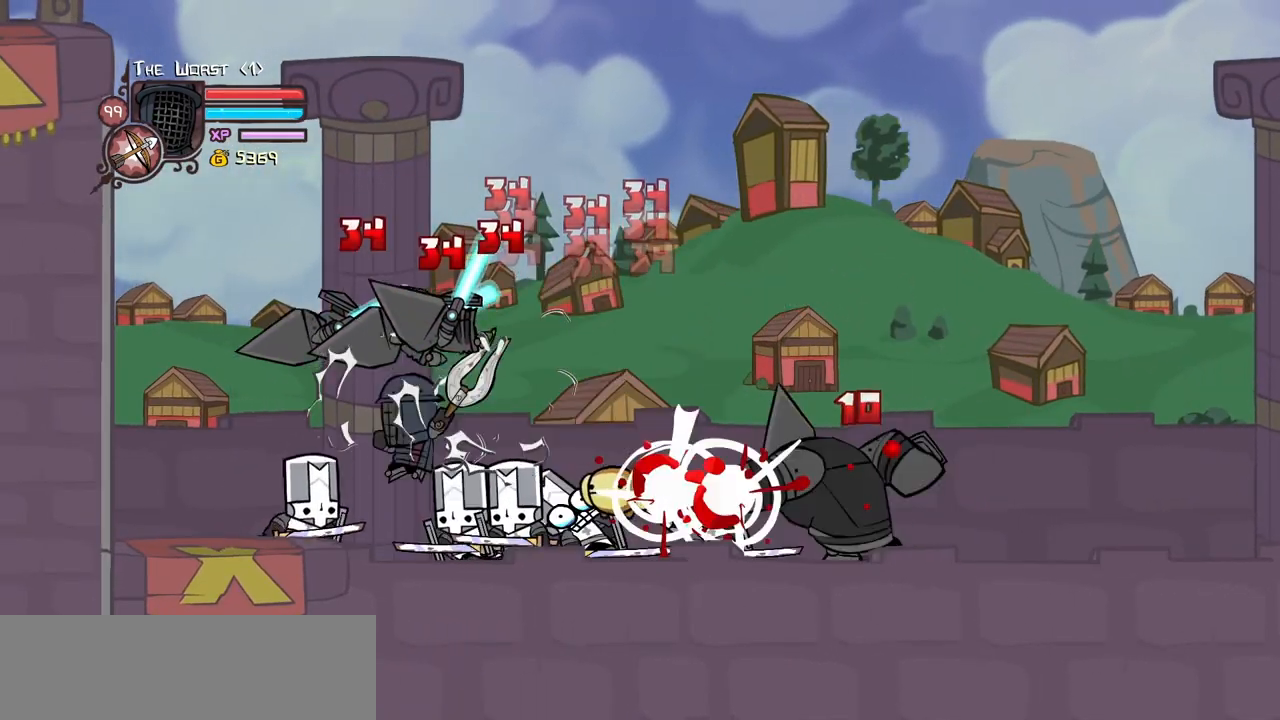
{"keys": ["light"], "events": [[133, "left", "up"], [183, "heavy", "up"], [233, "heavy", "down"], [417, "heavy", "up"], [467, "light", "down"]]}
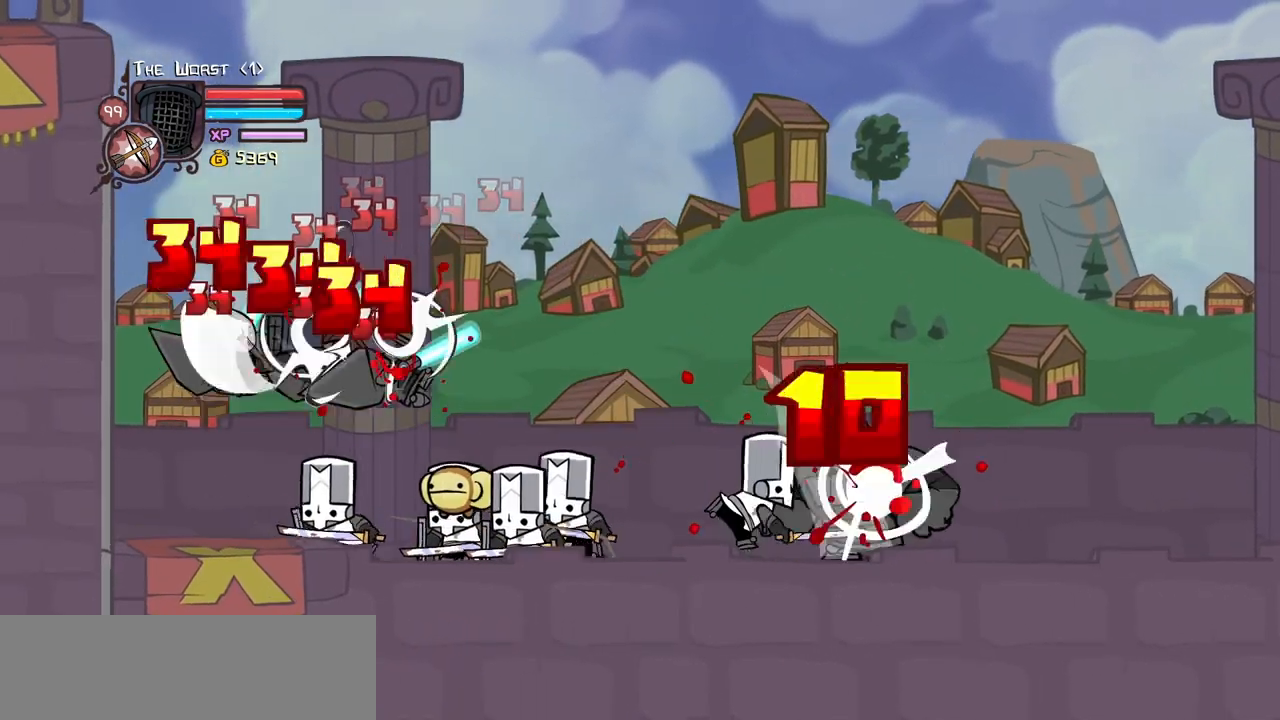
{"keys": ["heavy", "left"], "events": [[150, "left", "down"], [150, "light", "up"], [200, "light", "down"], [350, "heavy", "down"], [433, "light", "up"]]}
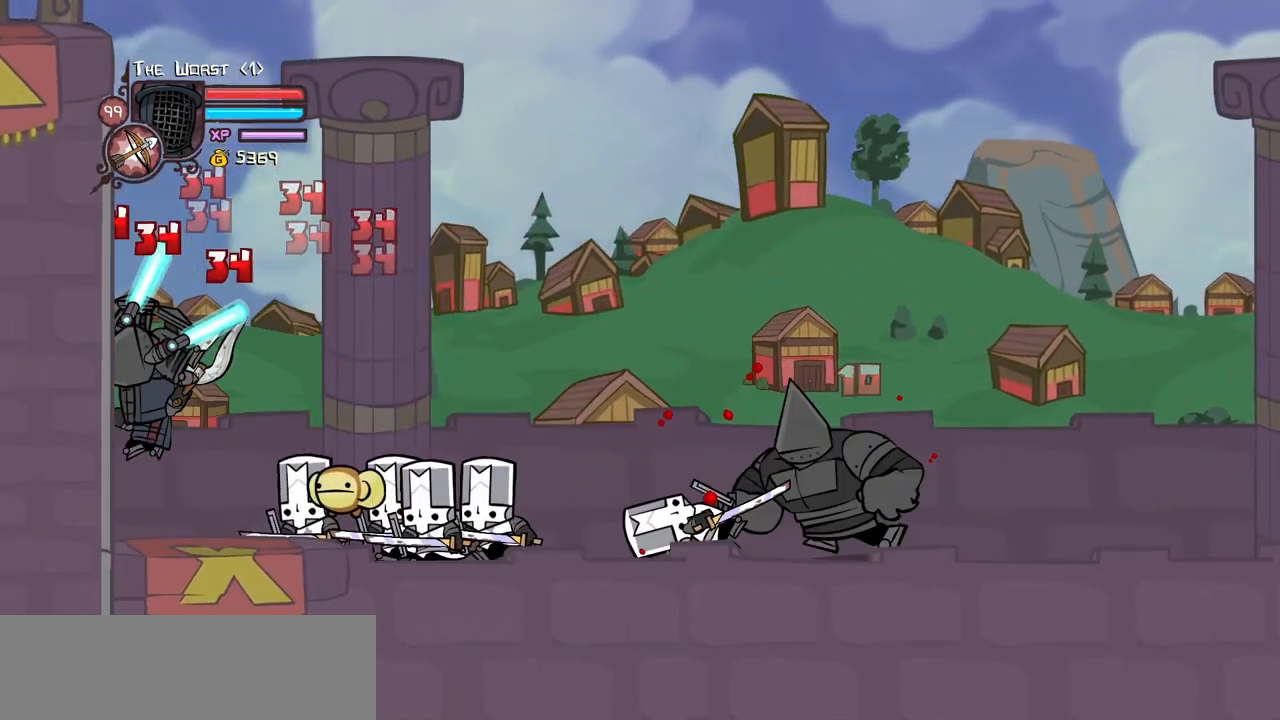
{"keys": ["light"], "events": [[83, "left", "up"], [117, "heavy", "up"], [167, "heavy", "down"], [400, "heavy", "up"], [500, "light", "down"]]}
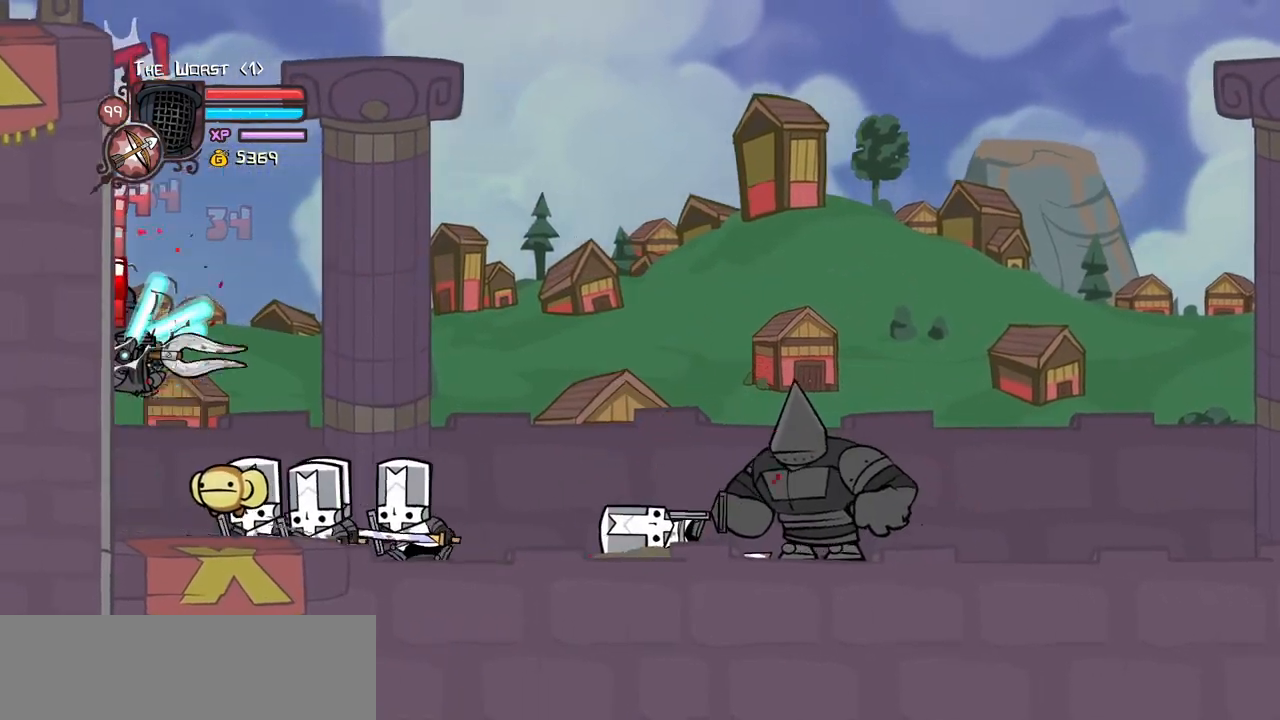
{"keys": ["heavy"], "events": [[133, "light", "up"], [183, "light", "down"], [333, "heavy", "down"], [367, "light", "up"]]}
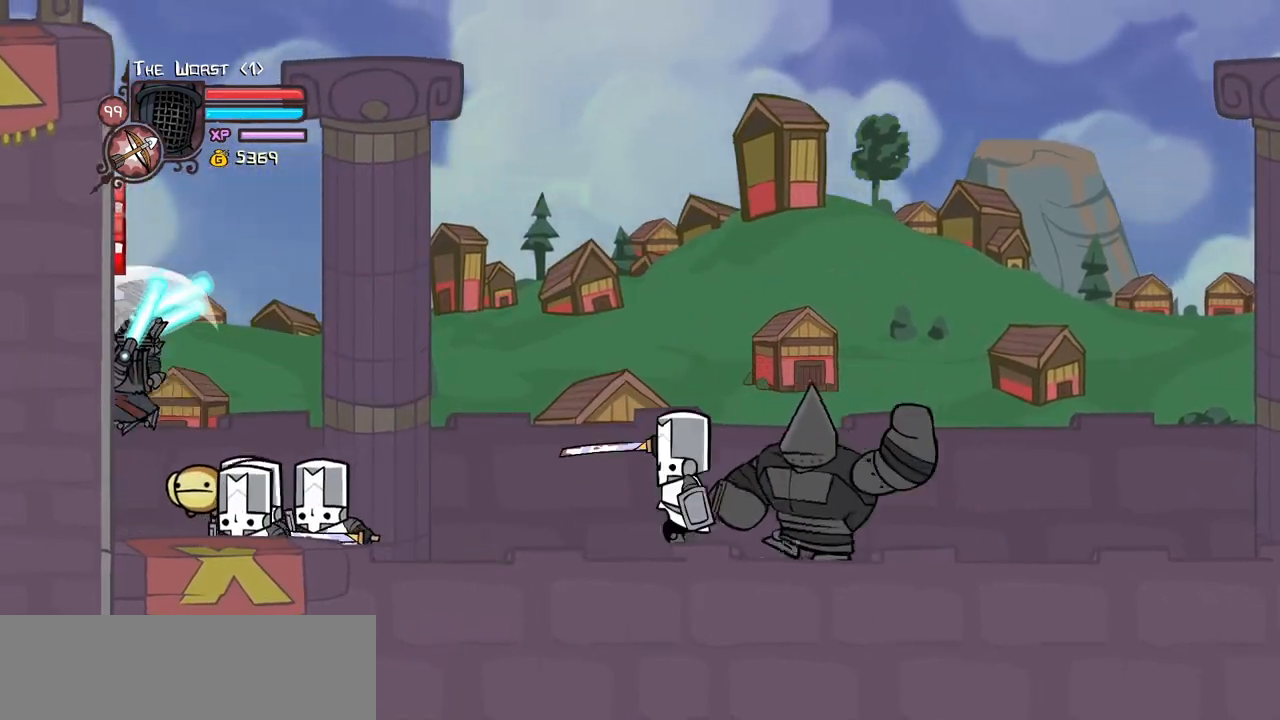
{"keys": ["light"], "events": [[100, "heavy", "up"], [150, "heavy", "down"], [383, "heavy", "up"], [483, "light", "down"]]}
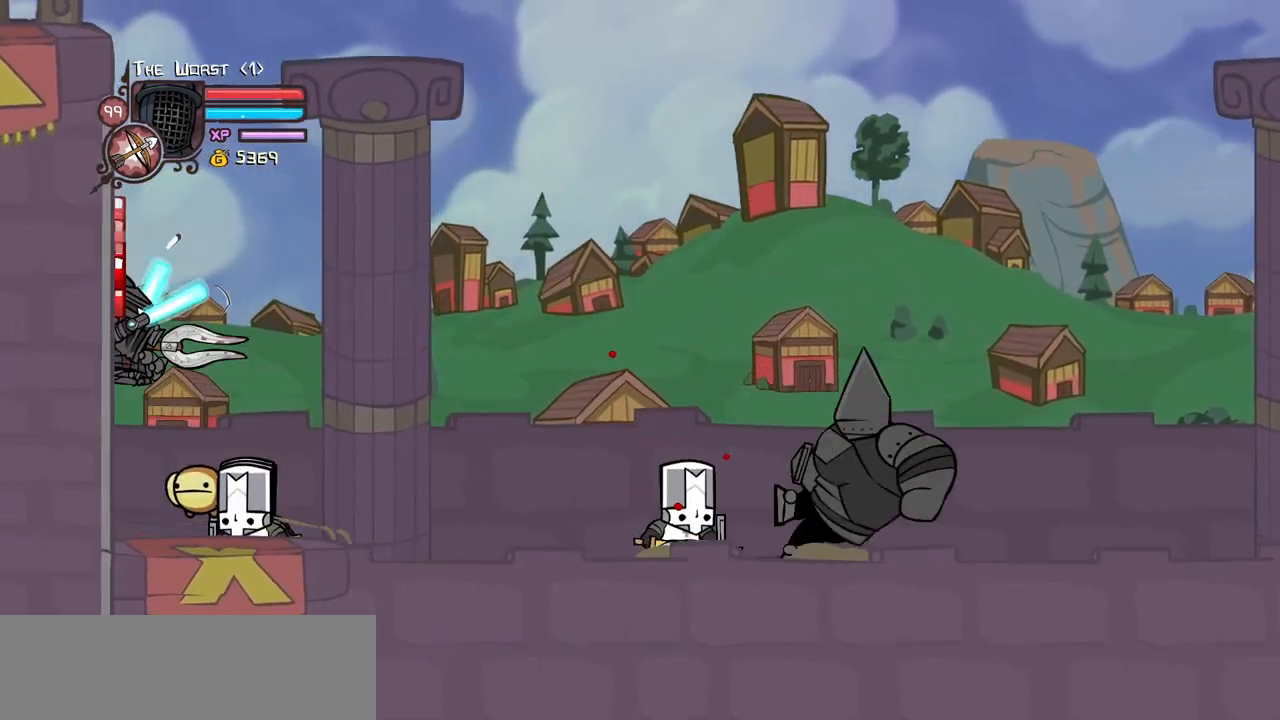
{"keys": ["heavy"], "events": [[117, "light", "up"], [167, "light", "down"], [367, "heavy", "down"], [367, "light", "up"]]}
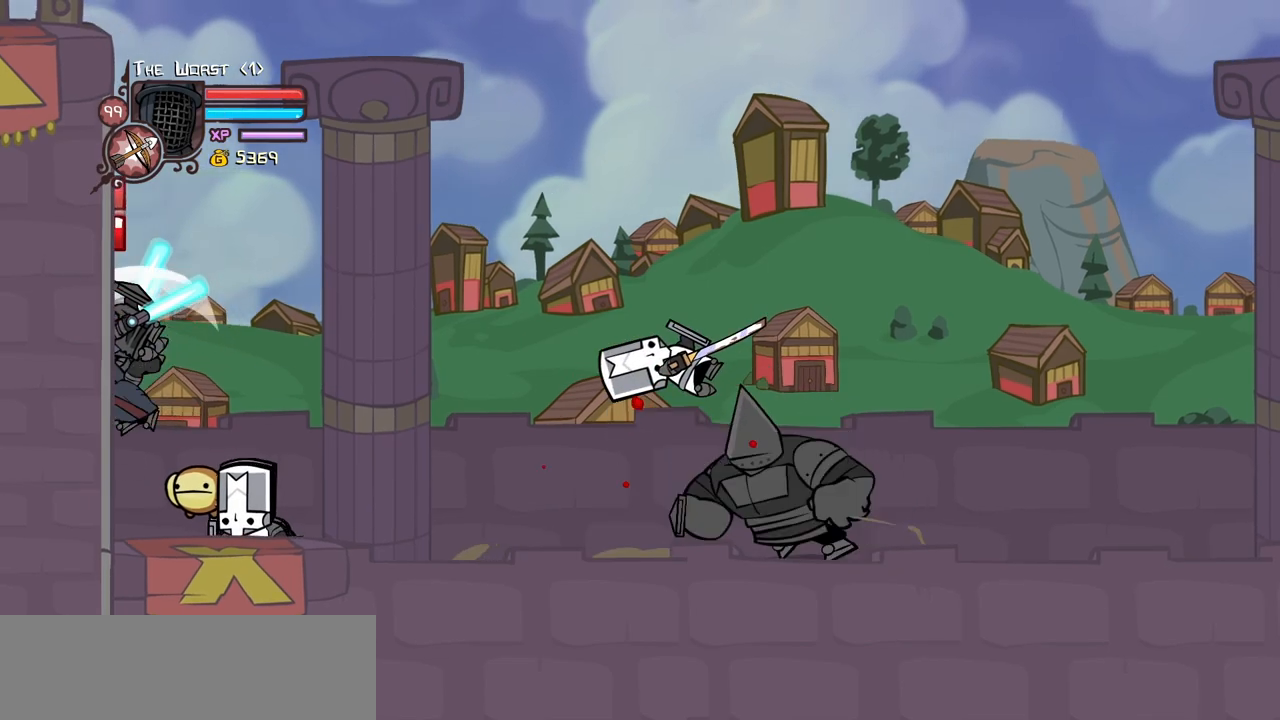
{"keys": [], "events": [[100, "heavy", "up"], [133, "heavy", "down"], [417, "heavy", "up"]]}
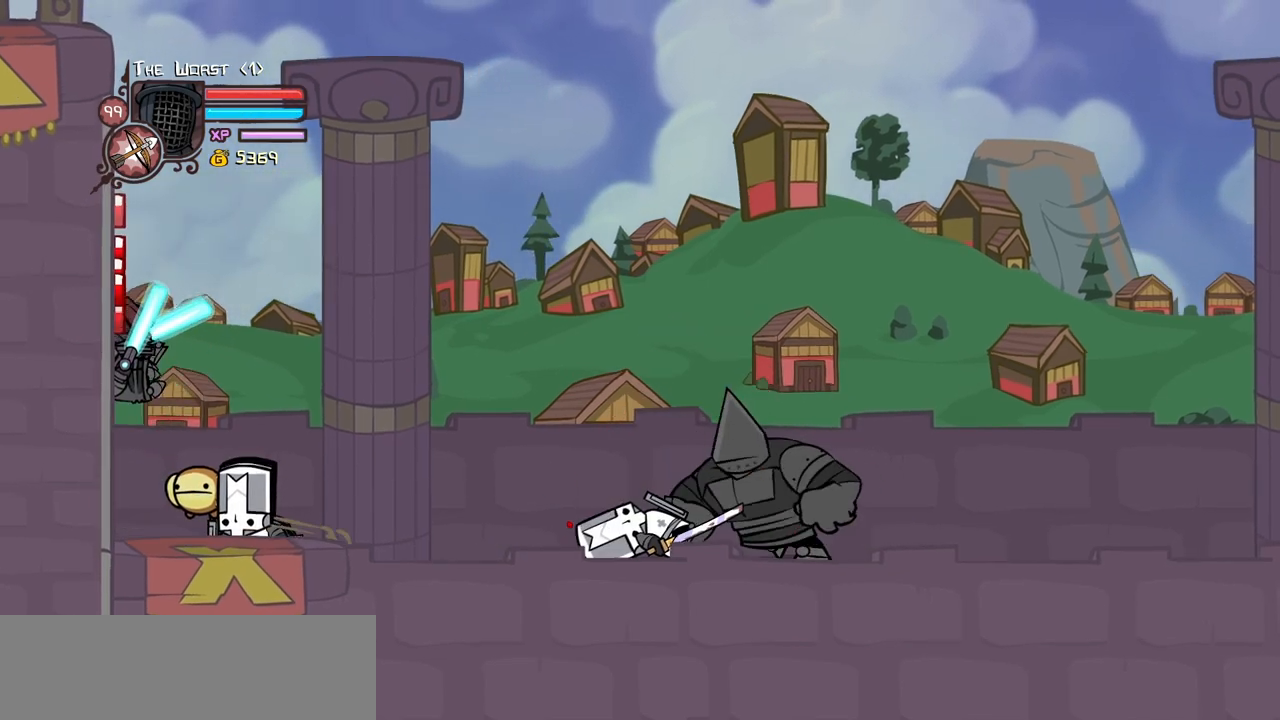
{"keys": ["heavy"], "events": [[17, "light", "down"], [150, "light", "up"], [200, "light", "down"], [383, "heavy", "down"], [433, "light", "up"]]}
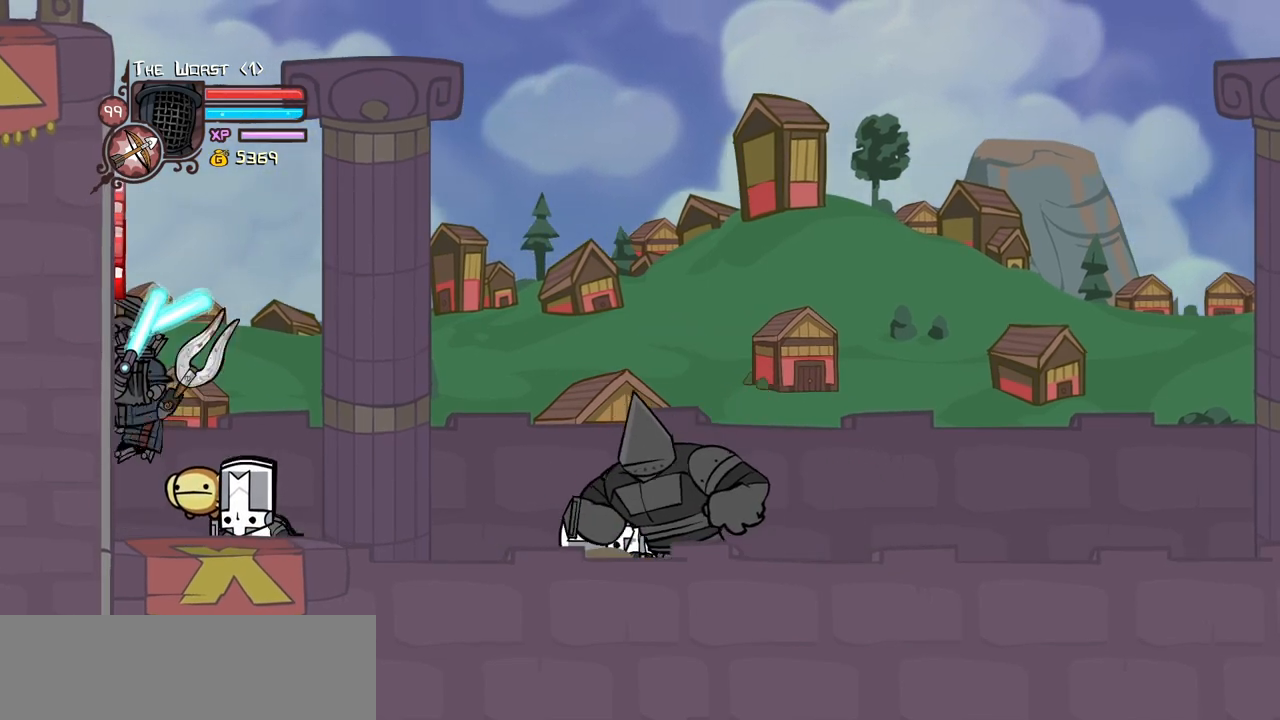
{"keys": ["light"], "events": [[117, "heavy", "up"], [167, "heavy", "down"], [450, "heavy", "up"], [500, "light", "down"]]}
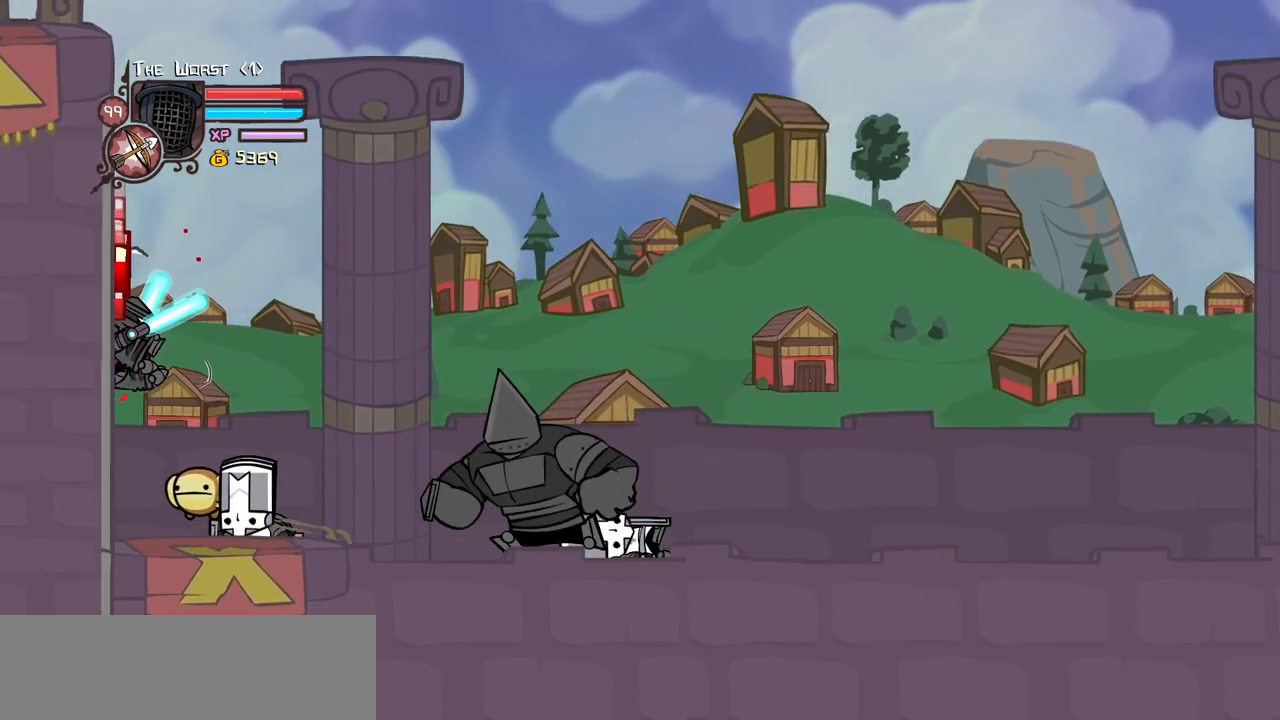
{"keys": ["heavy"], "events": [[133, "light", "up"], [233, "light", "down"], [367, "right", "down"], [417, "heavy", "down"], [417, "light", "up"], [417, "right", "up"]]}
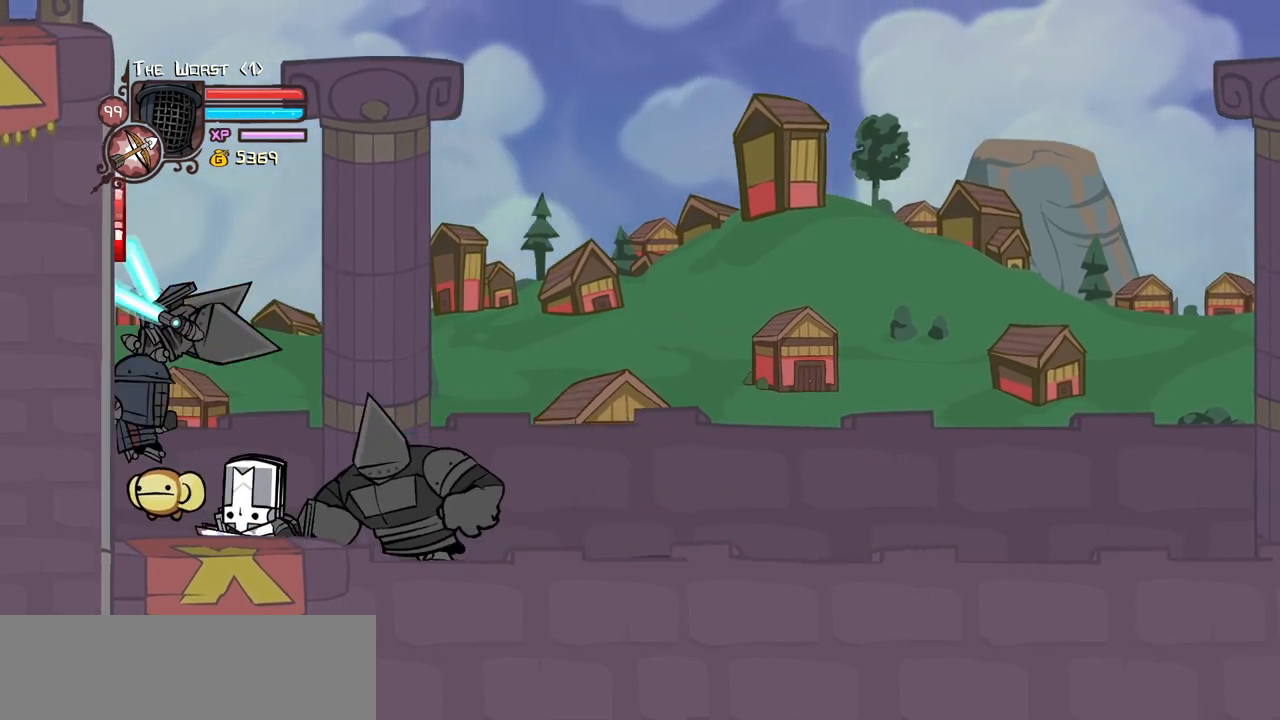
{"keys": [], "events": [[150, "heavy", "up"], [200, "heavy", "down"], [433, "heavy", "up"]]}
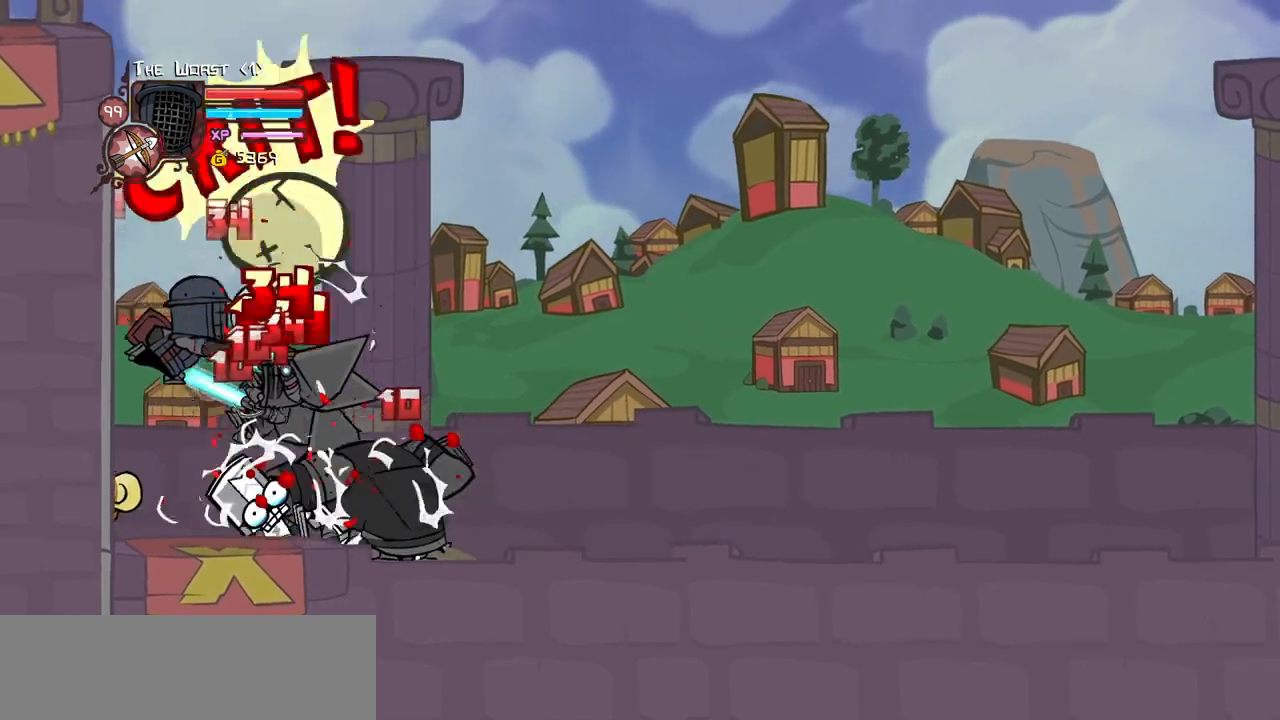
{"keys": ["heavy", "right"], "events": [[33, "light", "down"], [217, "light", "up"], [217, "right", "down"], [267, "light", "down"], [400, "heavy", "down"], [450, "light", "up"]]}
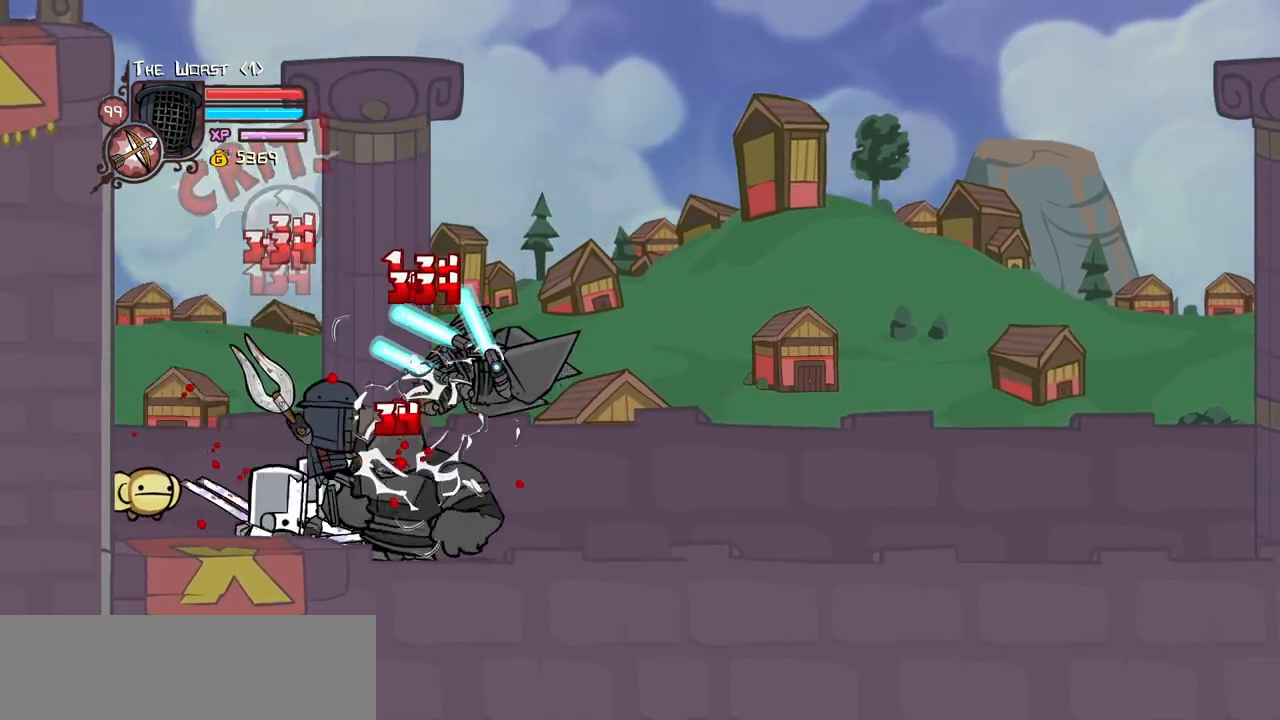
{"keys": [], "events": [[100, "right", "up"], [467, "heavy", "up"]]}
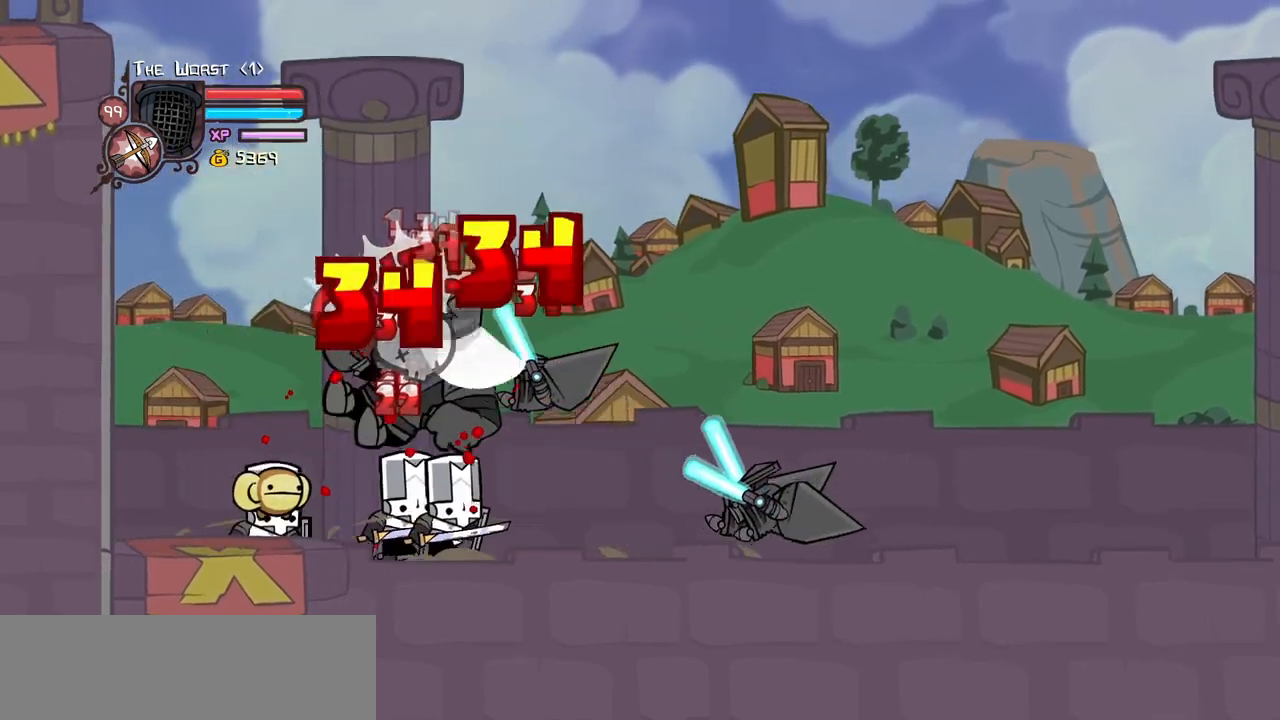
{"keys": ["heavy"], "events": [[17, "light", "down"], [100, "heavy", "down"], [100, "right", "down"], [200, "light", "up"], [350, "heavy", "up"], [350, "right", "up"], [383, "heavy", "down"]]}
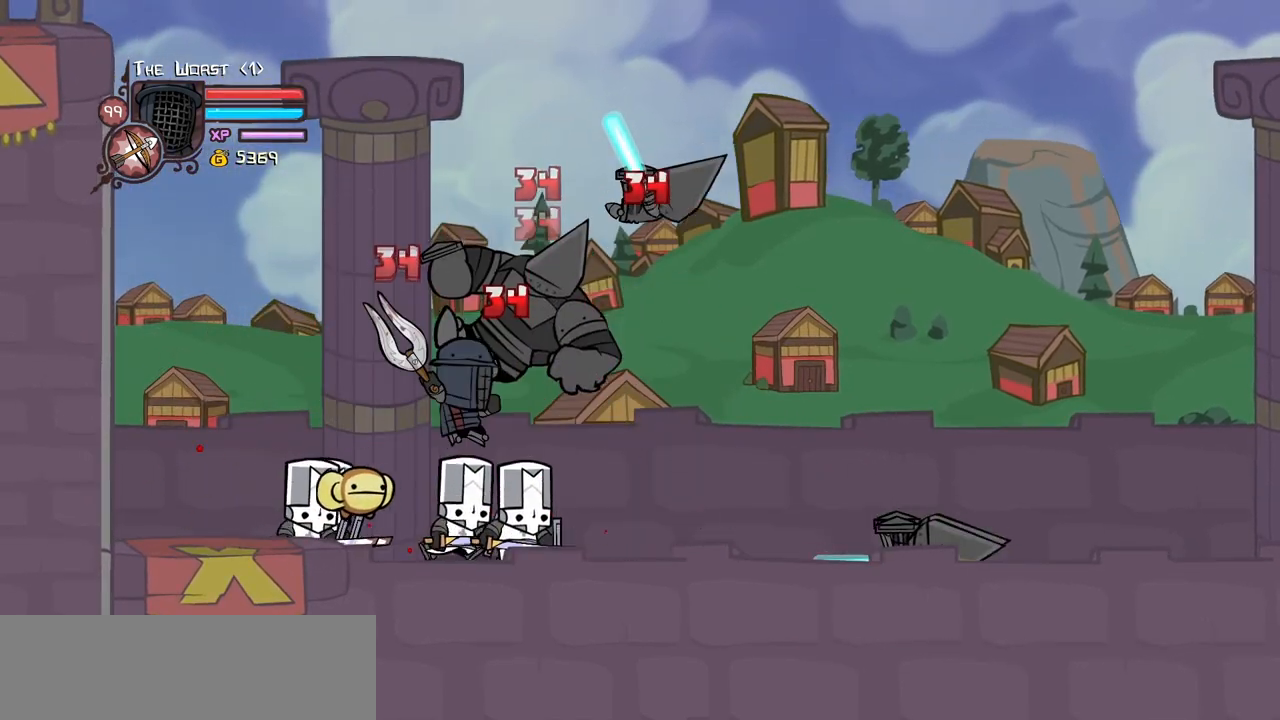
{"keys": ["light", "right"], "events": [[133, "heavy", "up"], [167, "heavy", "down"], [450, "heavy", "up"], [450, "light", "down"], [450, "right", "down"]]}
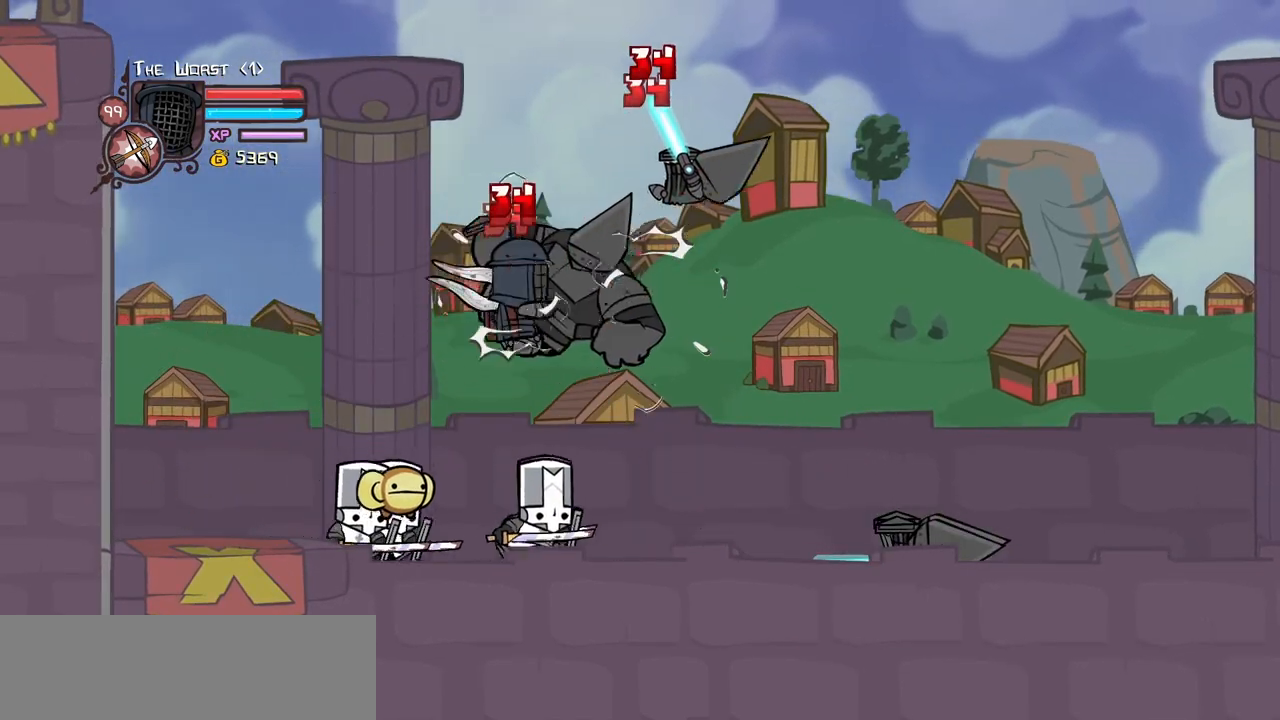
{"keys": ["light"], "events": [[133, "heavy", "down"], [233, "light", "up"], [283, "right", "up"], [367, "light", "down"], [467, "heavy", "up"]]}
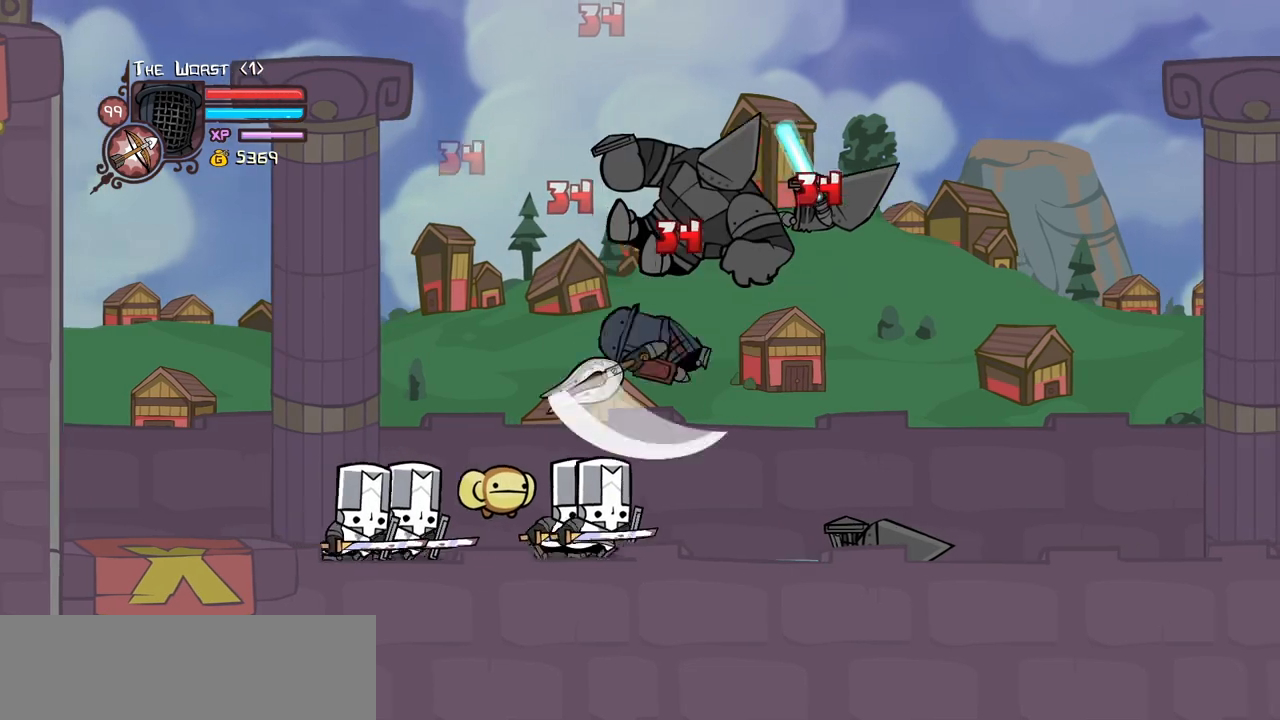
{"keys": [], "events": [[350, "light", "up"]]}
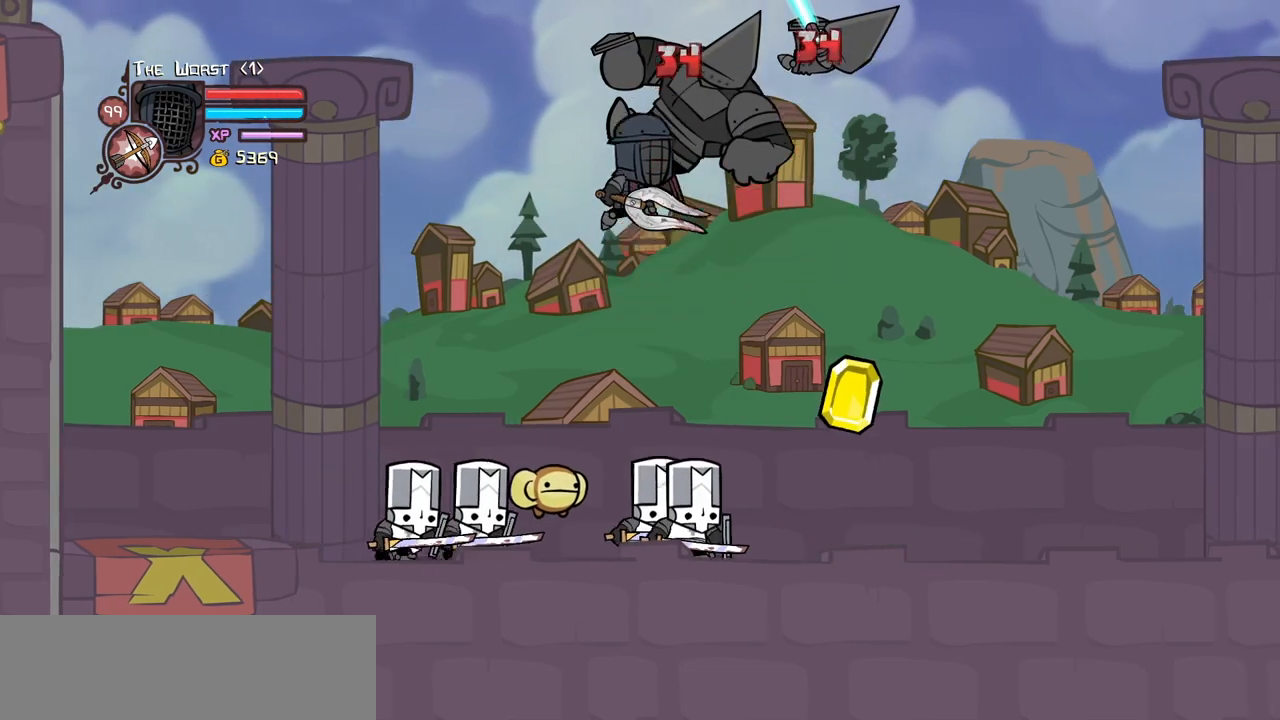
{"keys": [], "events": [[83, "jump", "down"], [167, "light", "down"], [267, "heavy", "down"], [317, "jump", "up"], [317, "right", "down"], [367, "light", "up"], [500, "heavy", "up"], [500, "right", "up"]]}